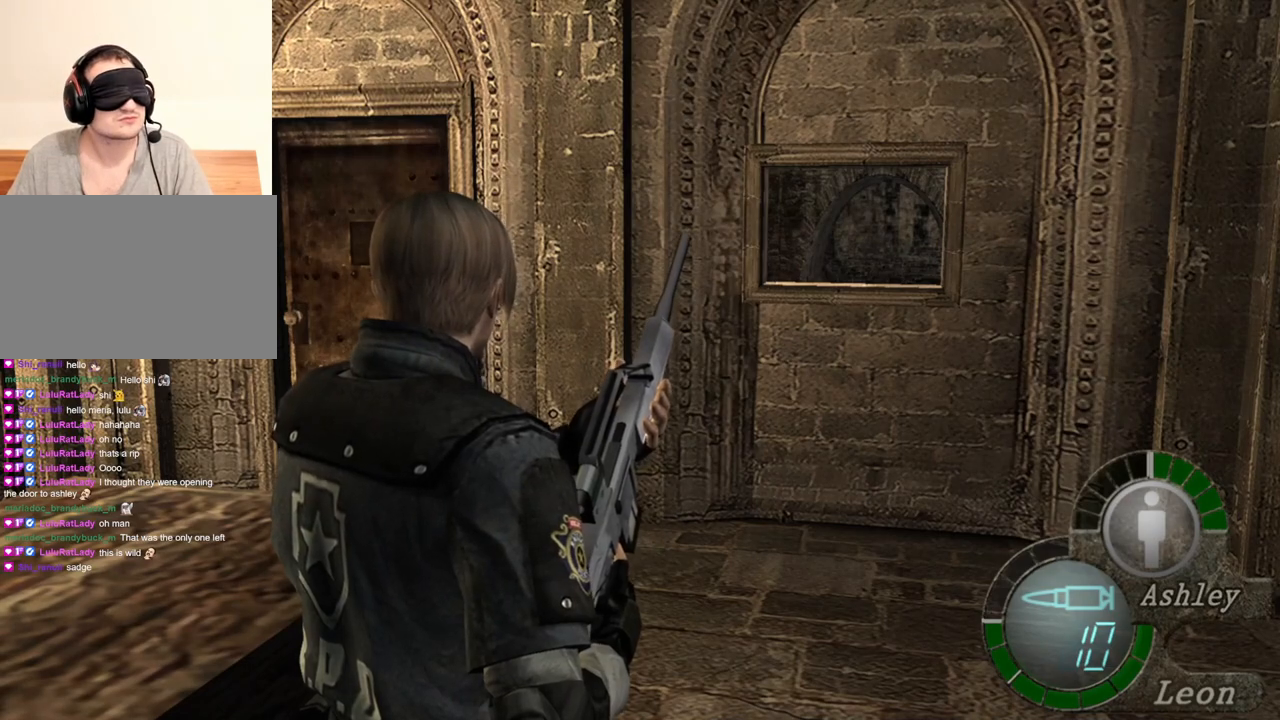
Gameplay with keyboard and mouse; each line is a JSON object with the keys and mouse buttons held at the frame after it. "events" lists presses ("down") and releases ("up") of "1", "2", "3", "4", "5", "a", "alt", "b", "c", "ctrl", "d", "e", "f", "g", "q", "r", "s", "shift", "space", "t", "tab", "tilde", "v", "w", "x", "z", "mouse_left", "mouse_wheel", "mouse_right", "mouse_mb4" and "mouse_mb5" between this image and that frame as [ms after this image, input, new state], when the widget could be followed in between. "mouse_left", "mouse_wheel", "mouse_right", "mouse_mb4", "mouse_mb5" = the "left", "wheel", "right", "mb4", "mb5" buttons of the "mouse" list. No other keys are recorded. "wheel" means that the mouse wheel is clicked or scrolled. Mouse movement is not recorded.
{"keys": [], "mouse": [], "events": []}
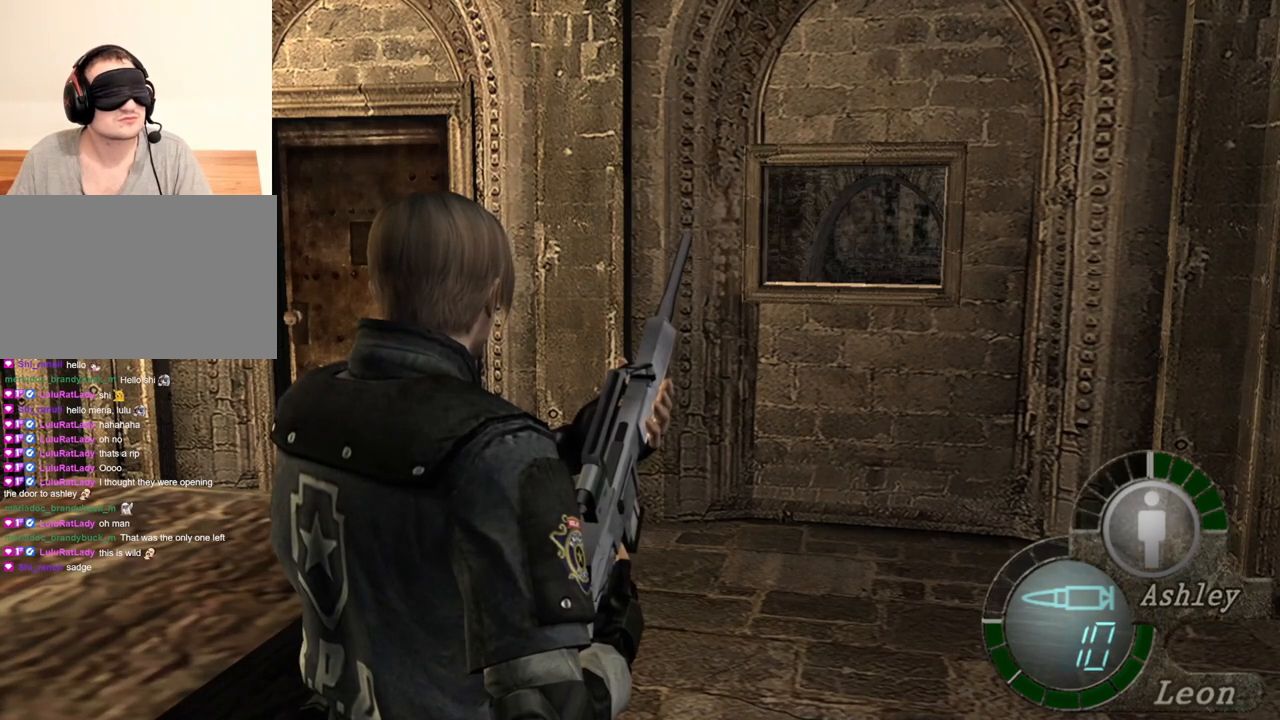
{"keys": [], "mouse": [], "events": [[333, "w", "down"], [433, "w", "up"]]}
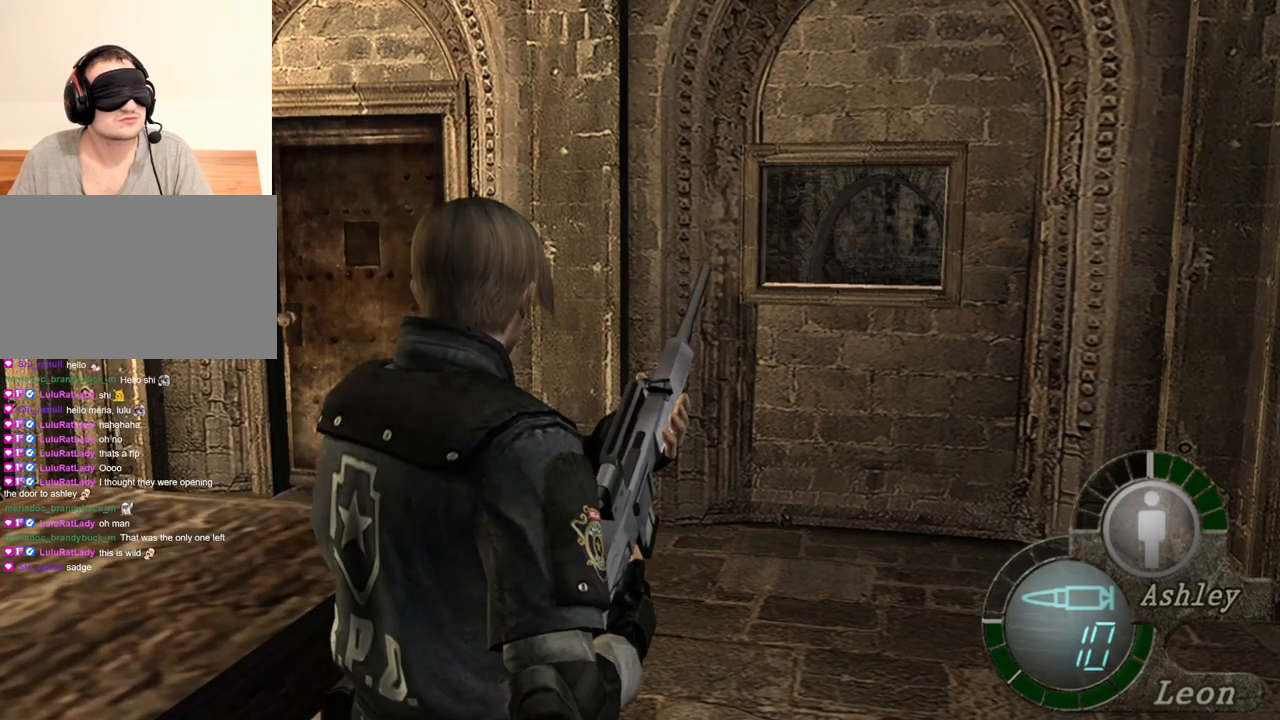
{"keys": [], "mouse": [], "events": [[33, "w", "down"], [100, "w", "up"], [200, "w", "down"], [300, "w", "up"], [433, "w", "down"], [500, "w", "up"]]}
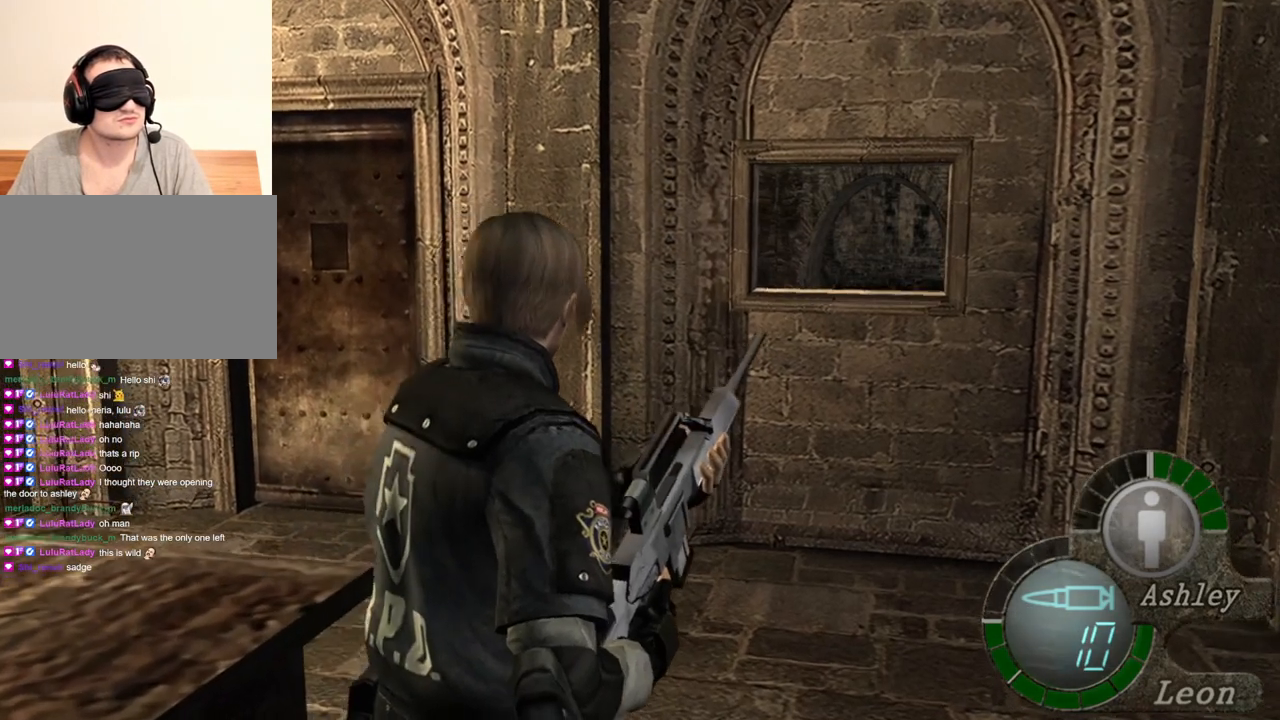
{"keys": ["w"], "mouse": [], "events": [[100, "w", "down"], [167, "w", "up"], [300, "w", "down"], [367, "w", "up"], [433, "w", "down"]]}
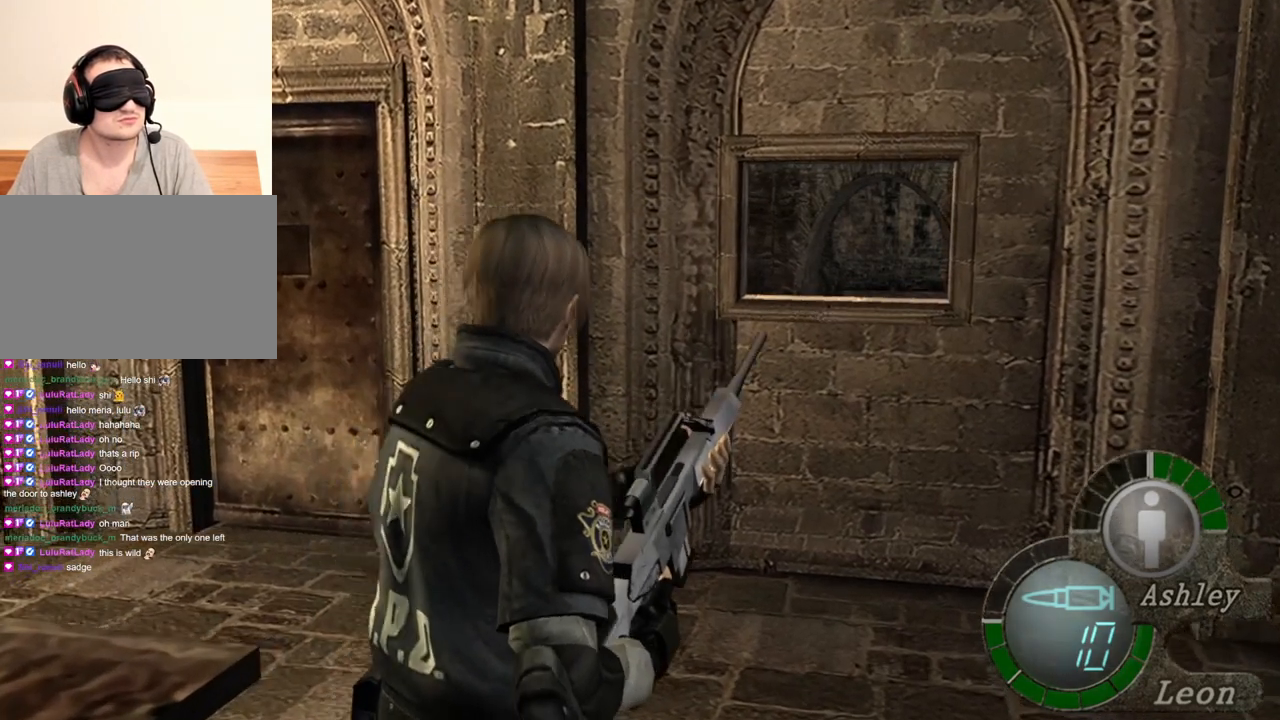
{"keys": [], "mouse": [], "events": [[67, "w", "up"]]}
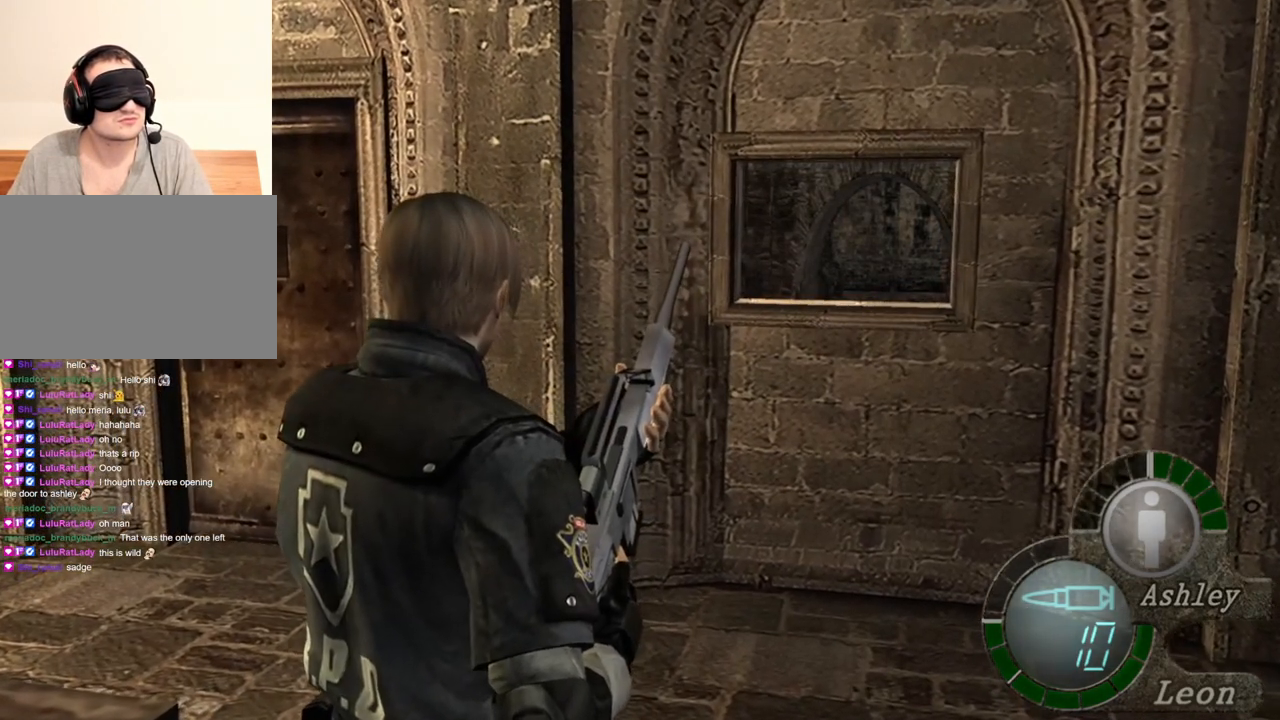
{"keys": [], "mouse": [], "events": []}
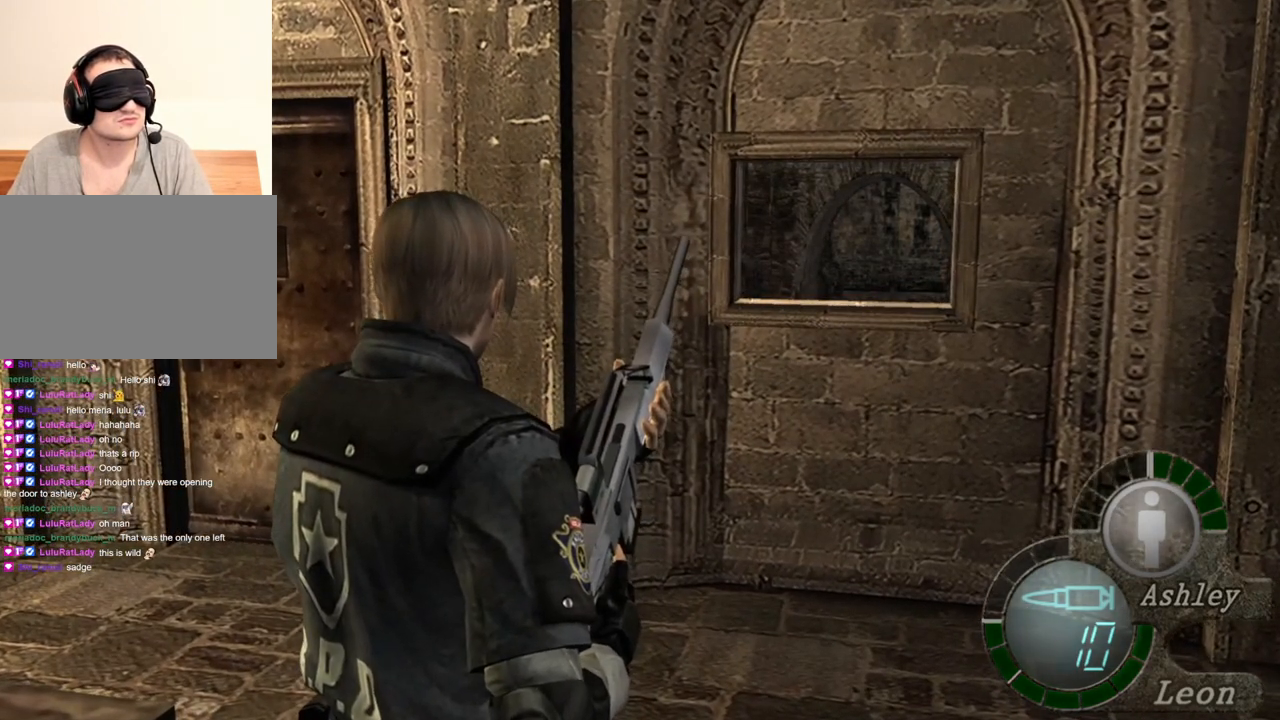
{"keys": [], "mouse": [], "events": []}
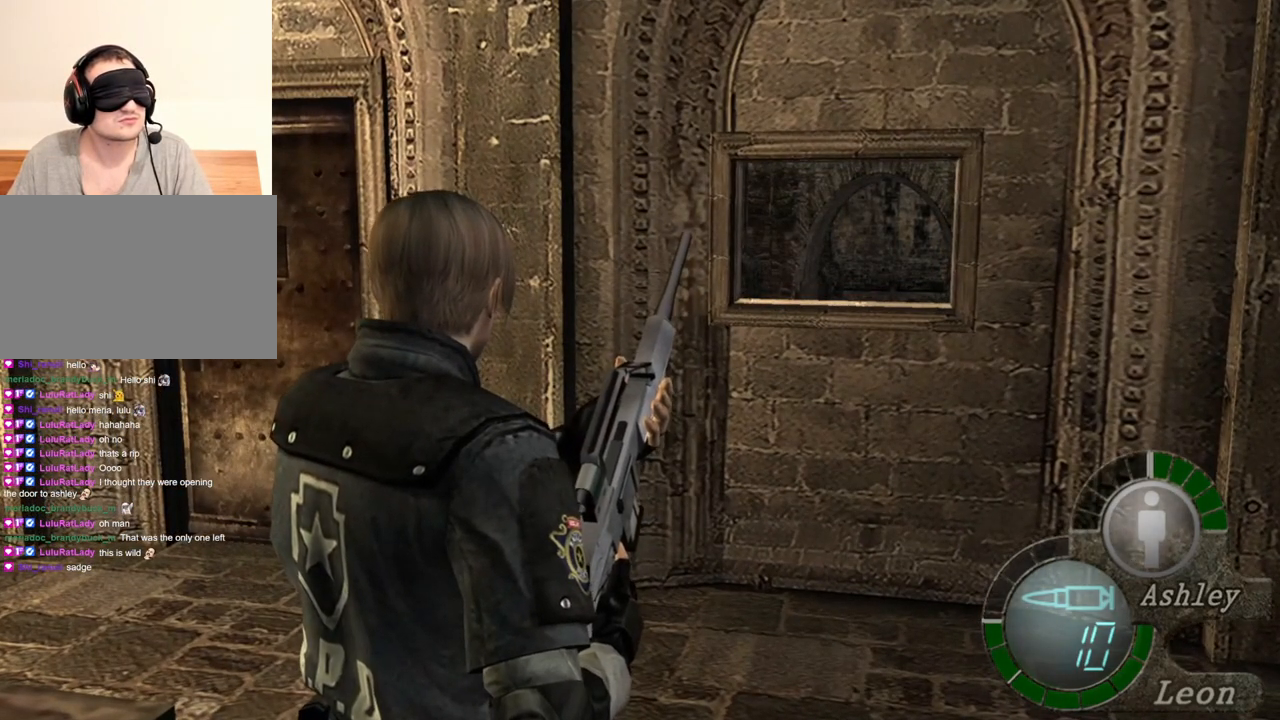
{"keys": [], "mouse": [], "events": []}
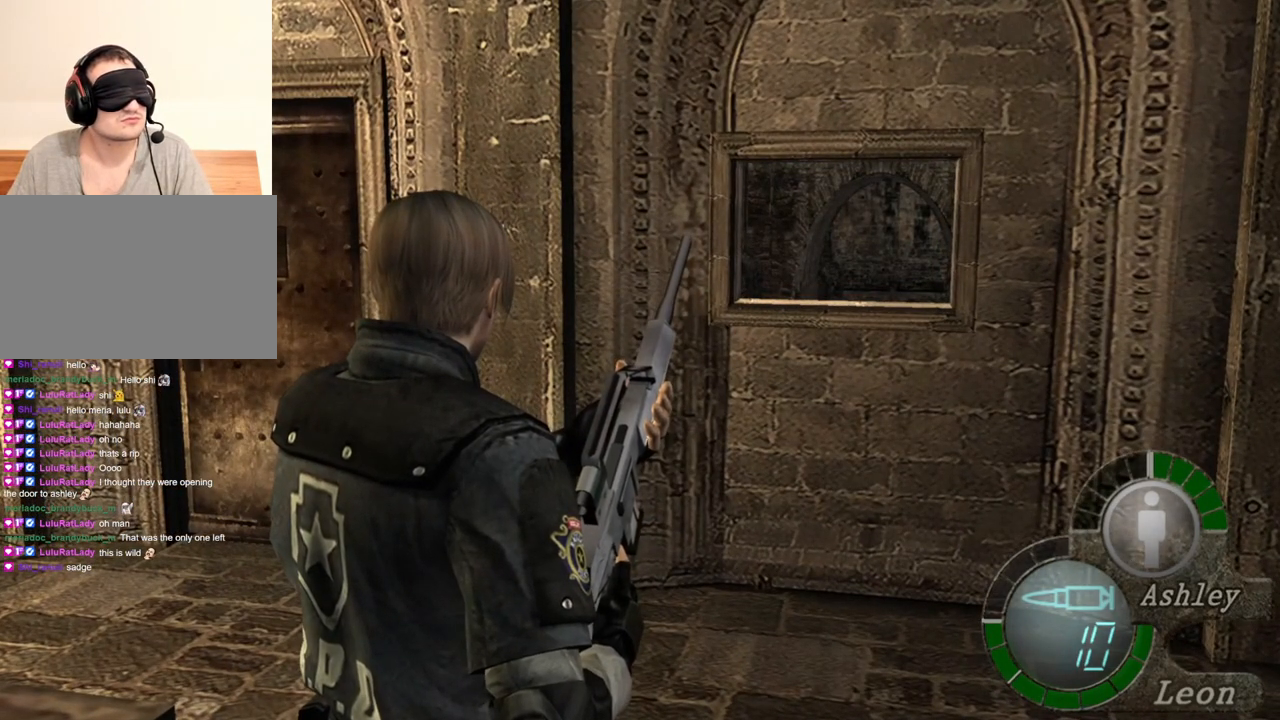
{"keys": [], "mouse": [], "events": []}
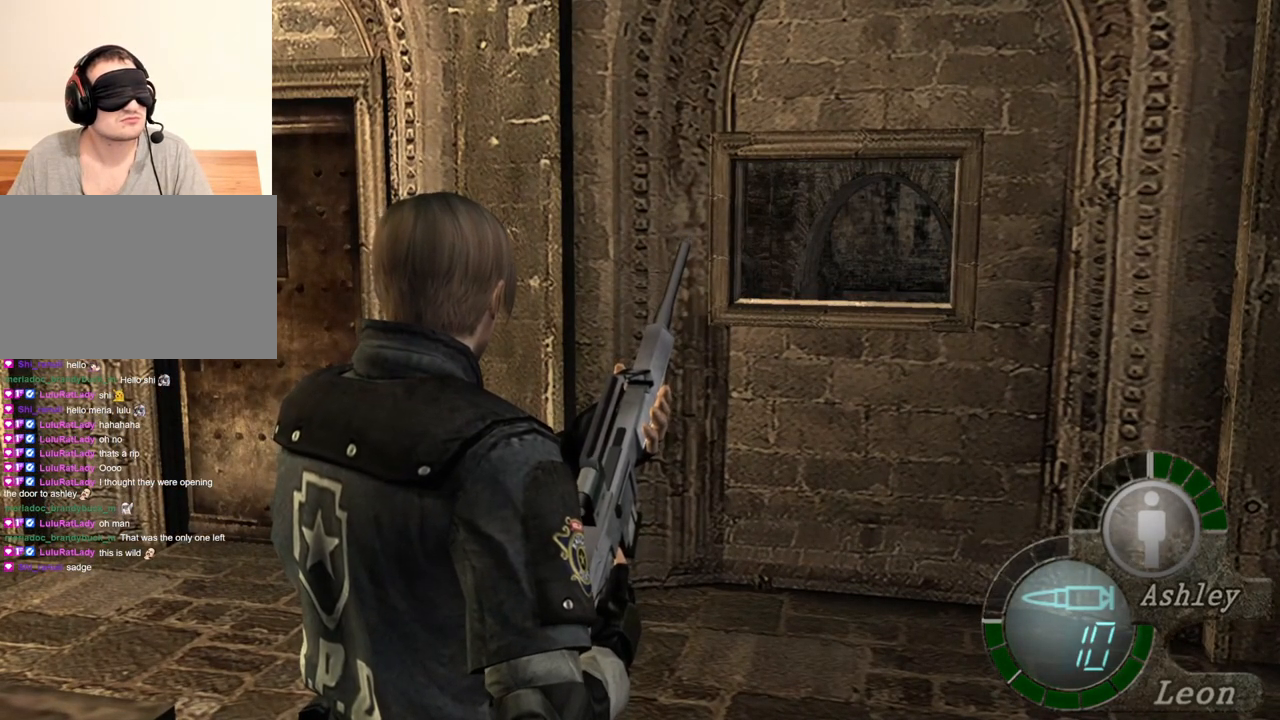
{"keys": [], "mouse": [], "events": []}
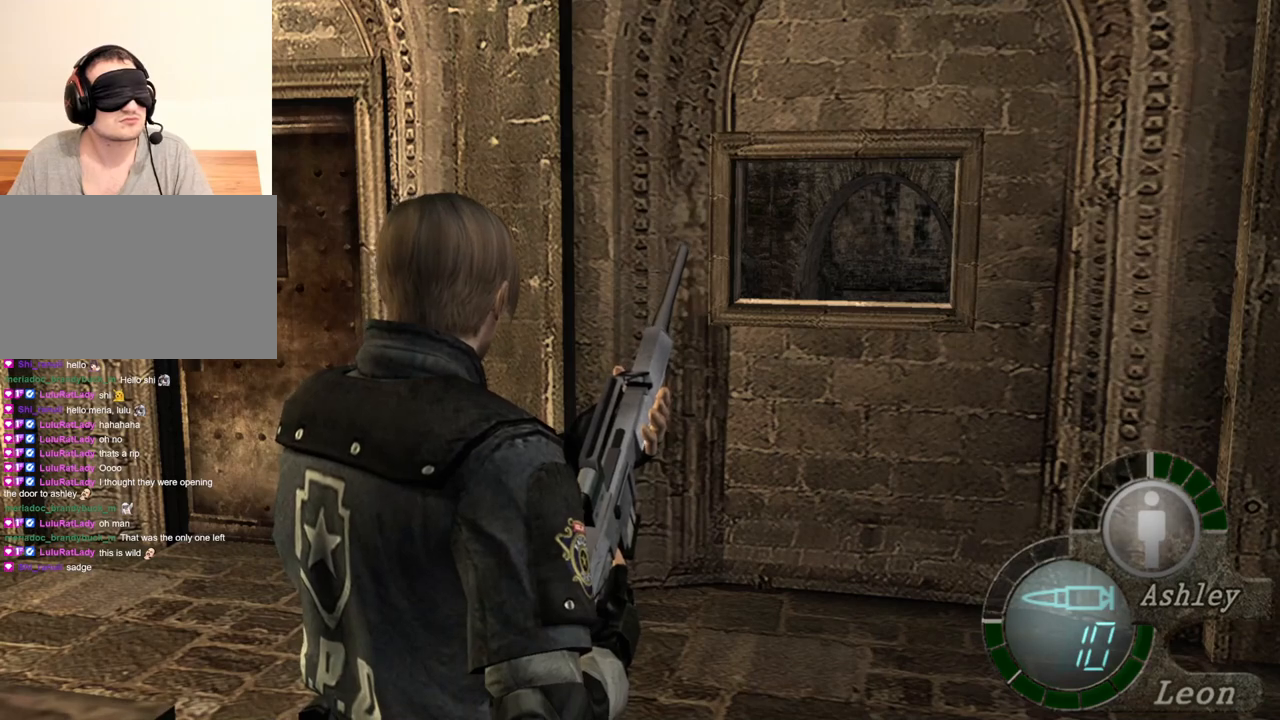
{"keys": [], "mouse": [], "events": []}
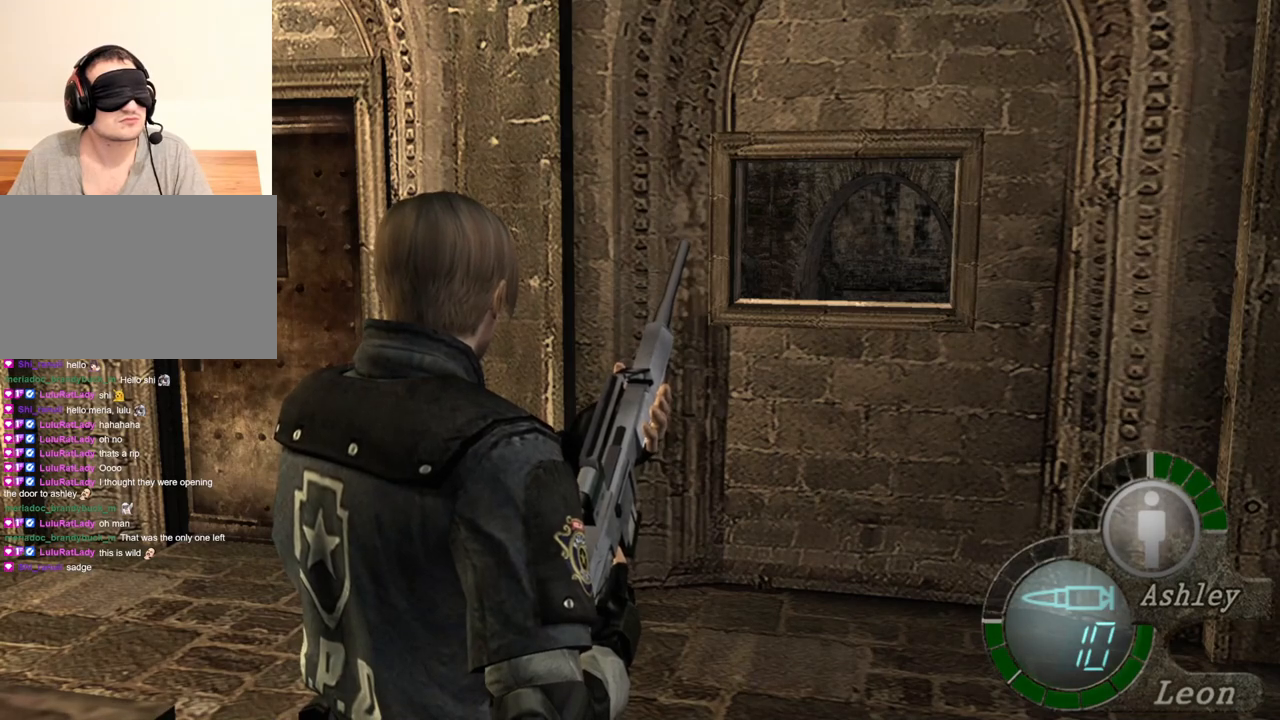
{"keys": [], "mouse": ["right"], "events": [[367, "mouse_right", "down"]]}
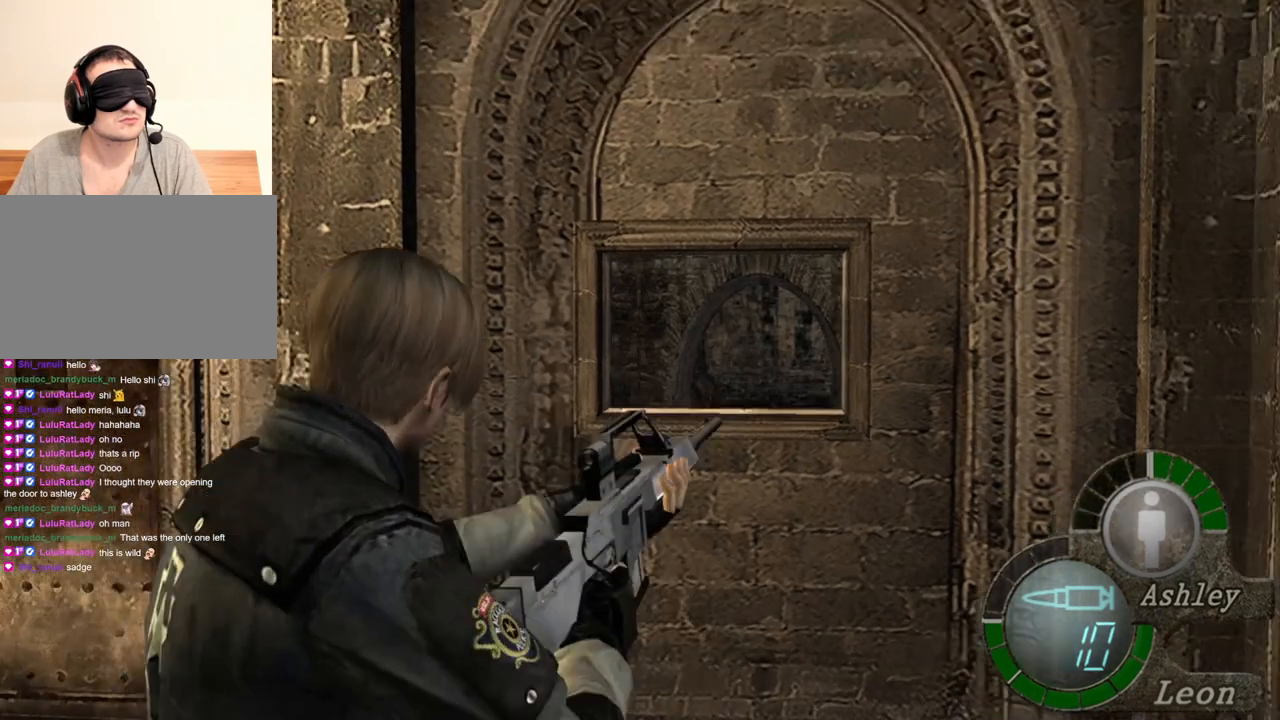
{"keys": [], "mouse": ["right"], "events": []}
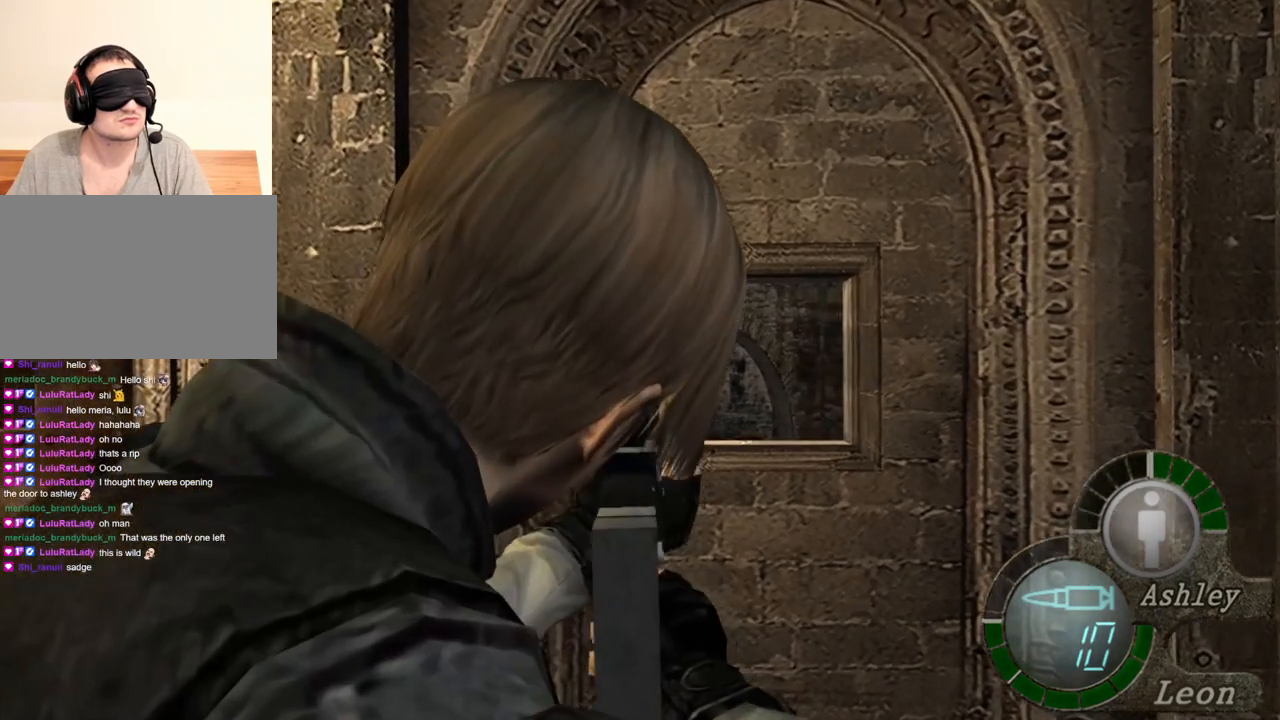
{"keys": [], "mouse": ["right"], "events": []}
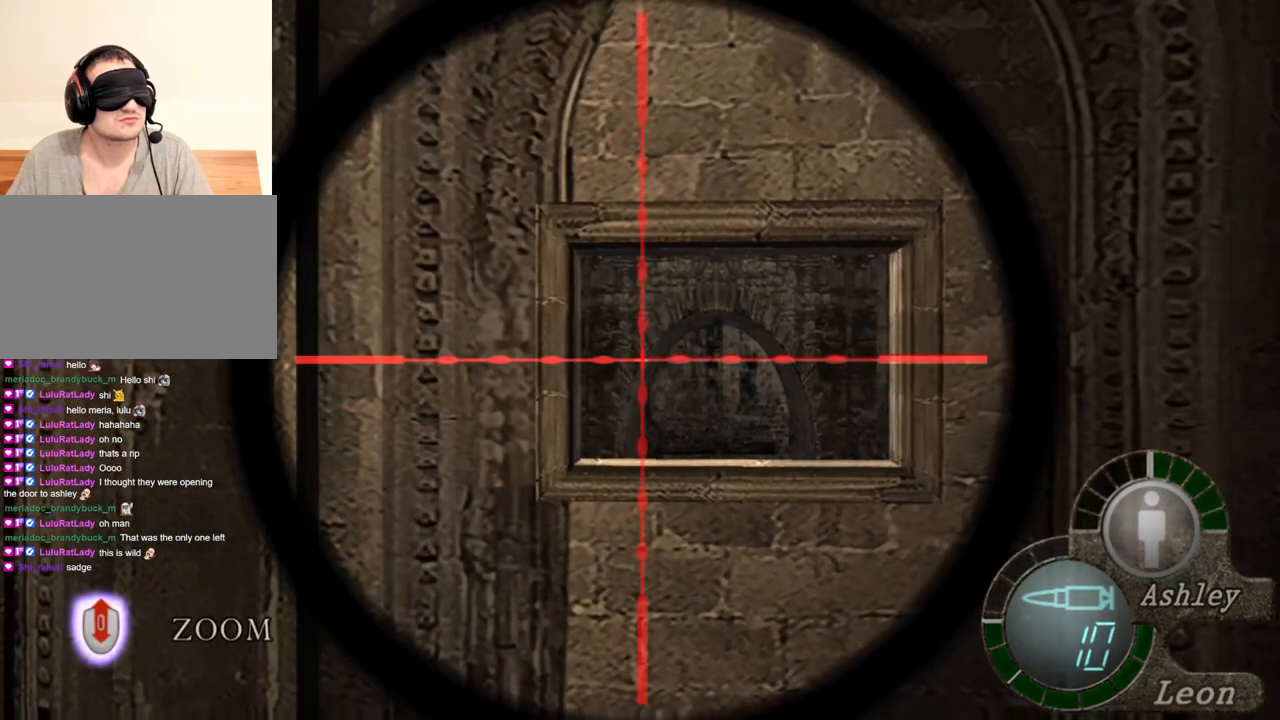
{"keys": [], "mouse": ["right"], "events": []}
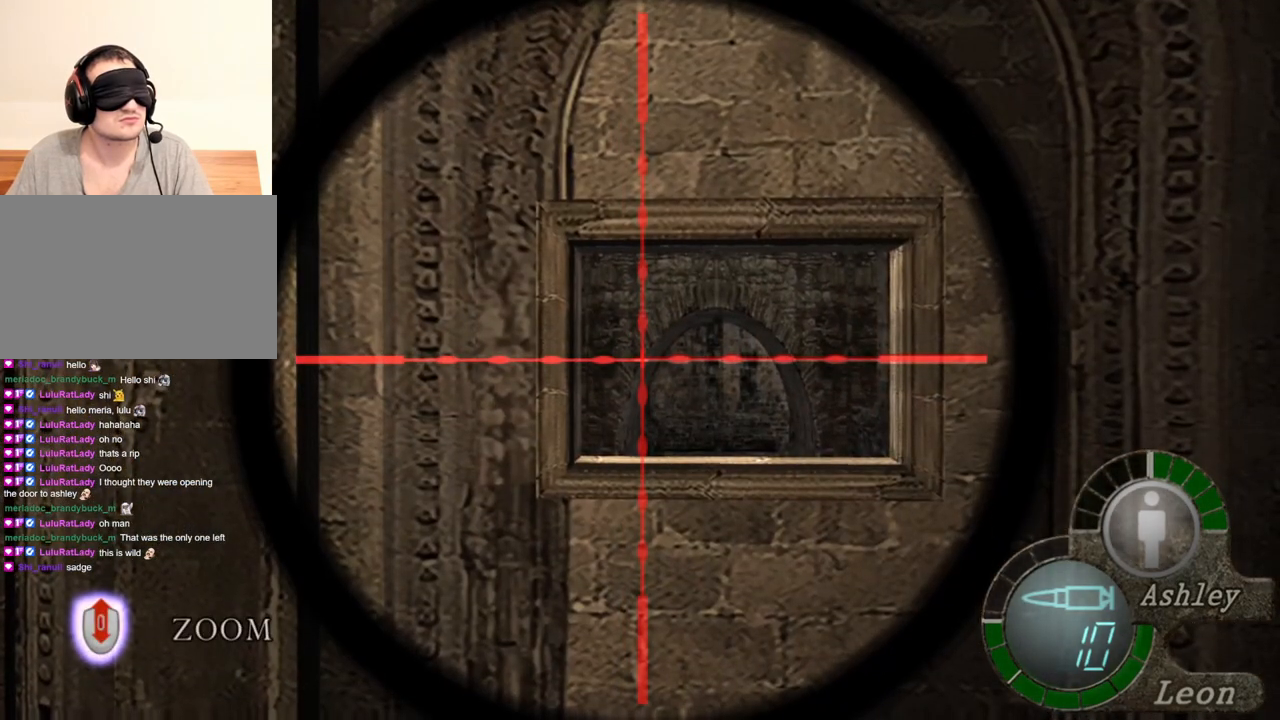
{"keys": [], "mouse": ["right"], "events": []}
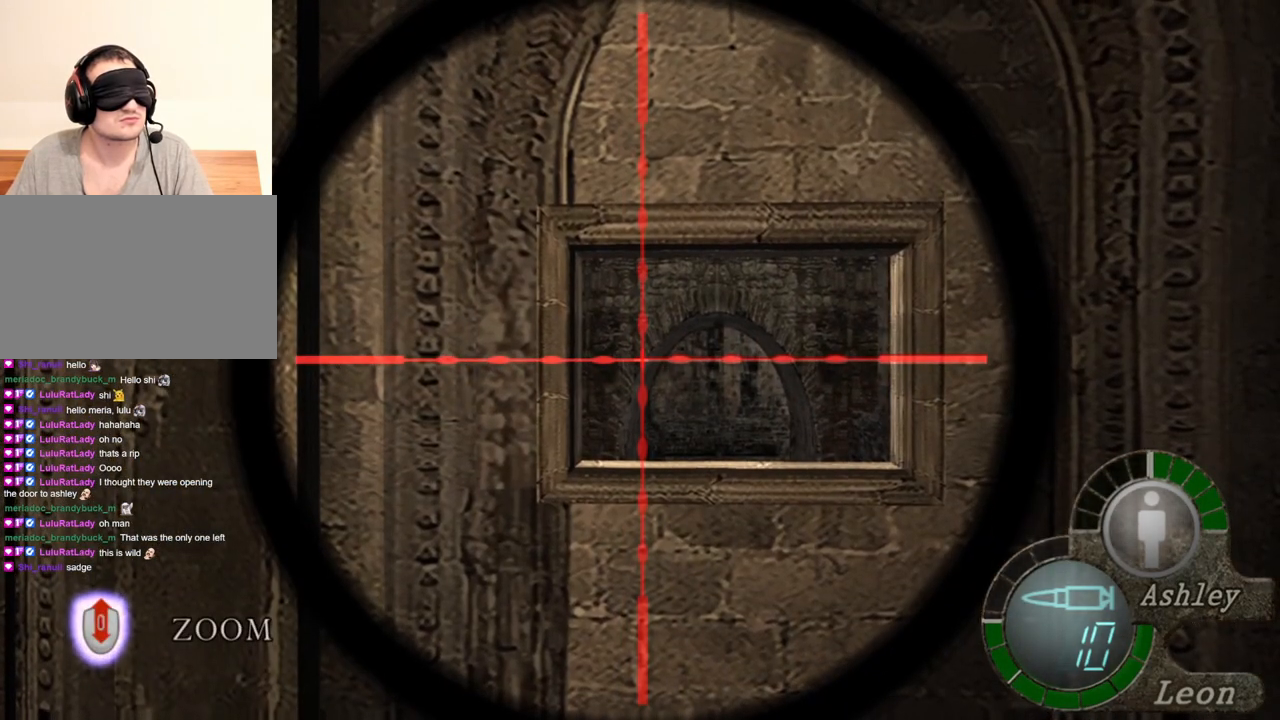
{"keys": [], "mouse": ["right"], "events": []}
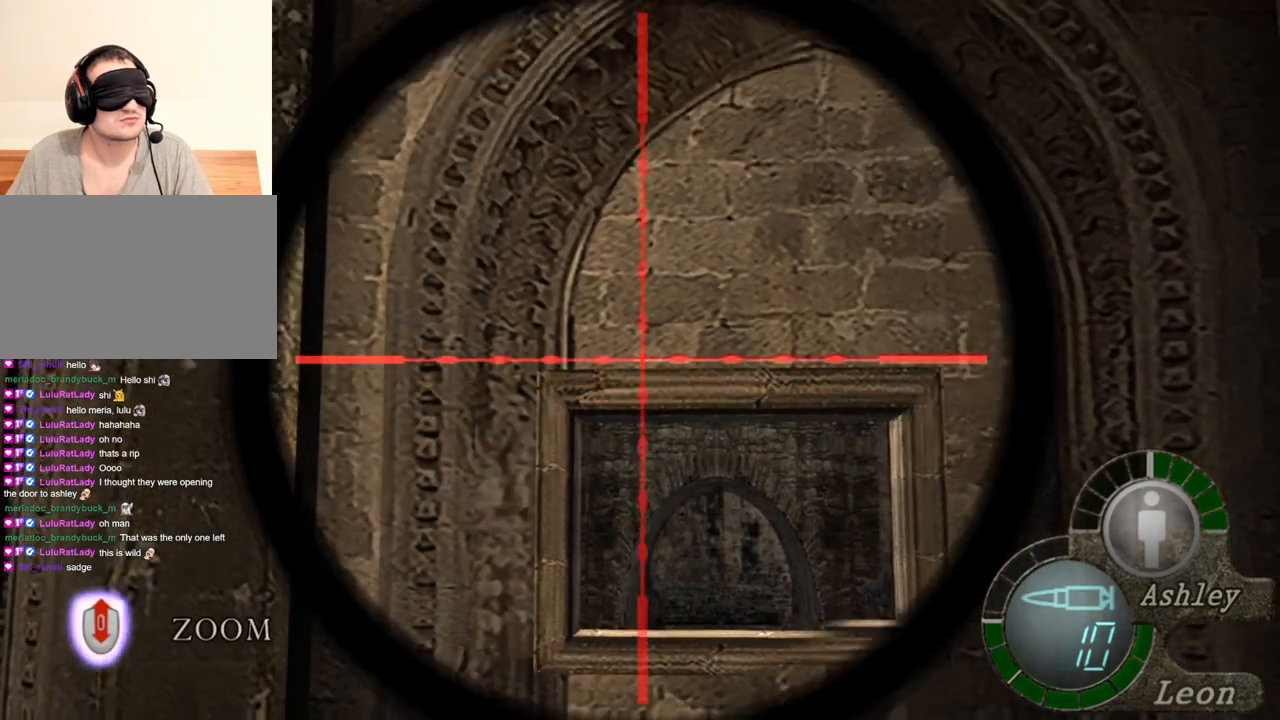
{"keys": [], "mouse": ["right"], "events": [[67, "mouse_wheel", "down"], [267, "mouse_wheel", "up"], [333, "mouse_wheel", "down"], [467, "mouse_wheel", "up"]]}
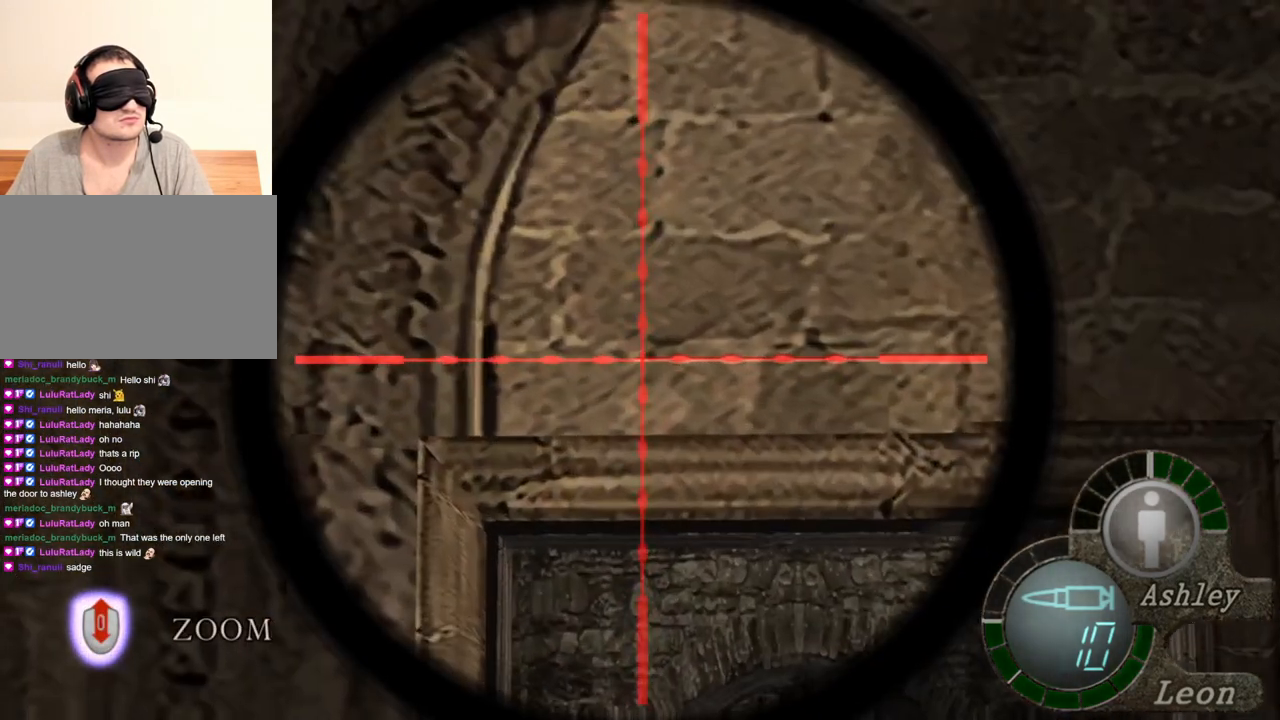
{"keys": [], "mouse": ["right"], "events": [[133, "mouse_wheel", "down"], [300, "mouse_wheel", "up"], [367, "mouse_wheel", "down"], [500, "mouse_wheel", "up"]]}
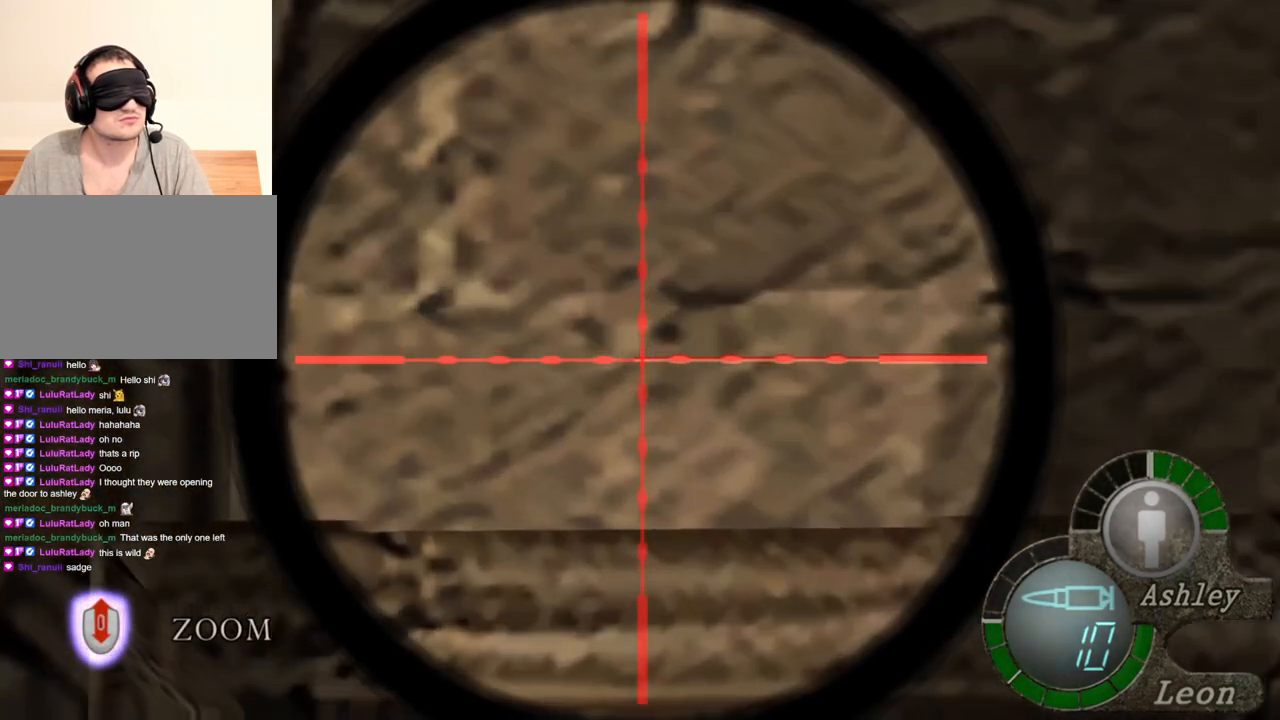
{"keys": [], "mouse": ["right"], "events": []}
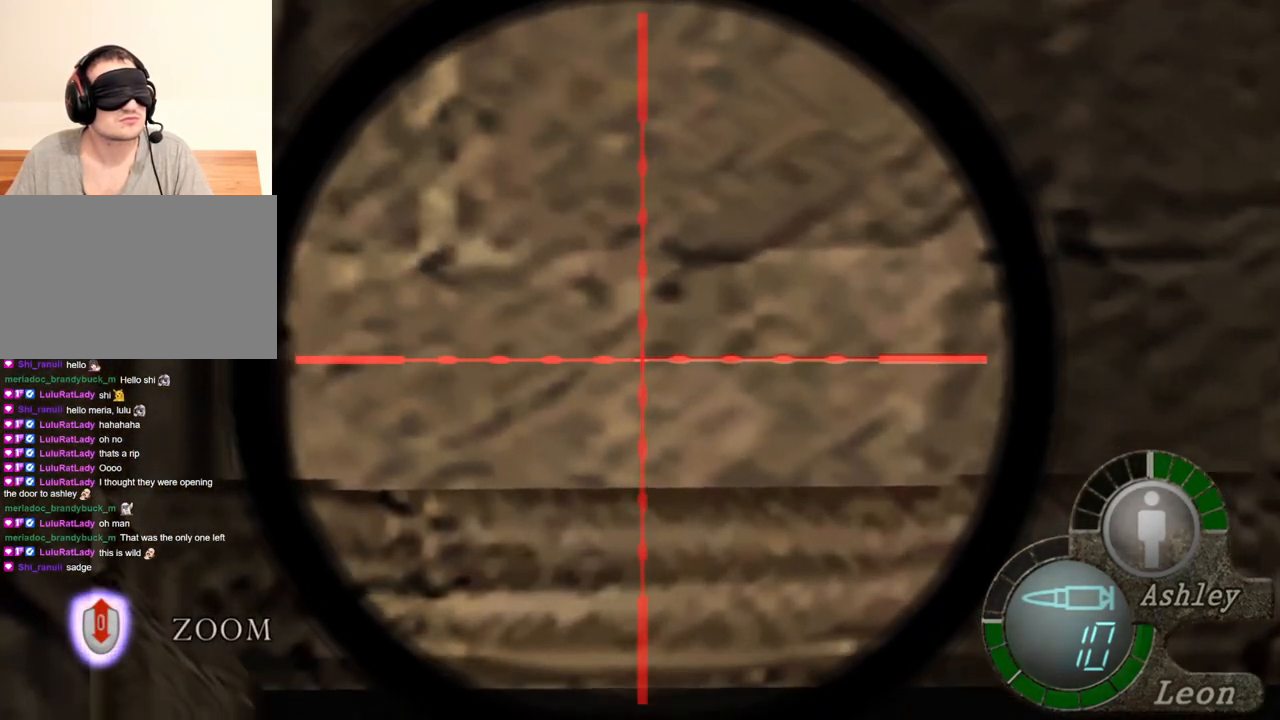
{"keys": [], "mouse": ["right"], "events": []}
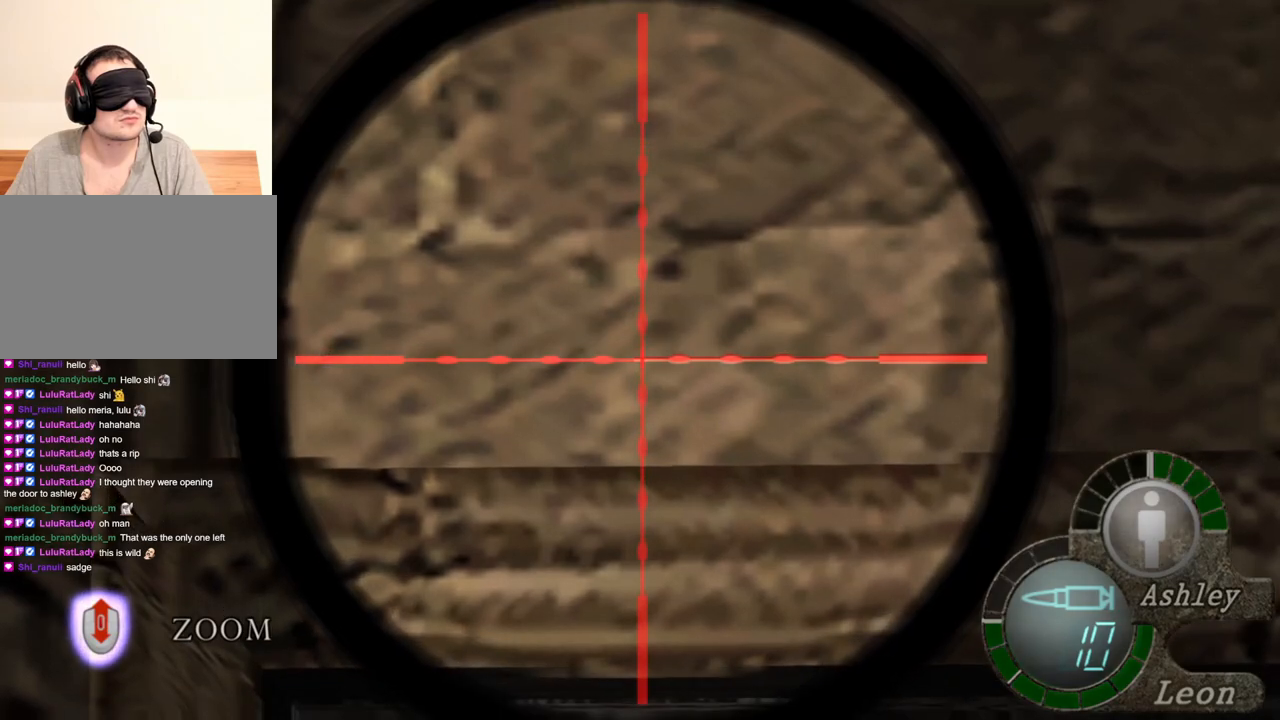
{"keys": [], "mouse": ["right"], "events": []}
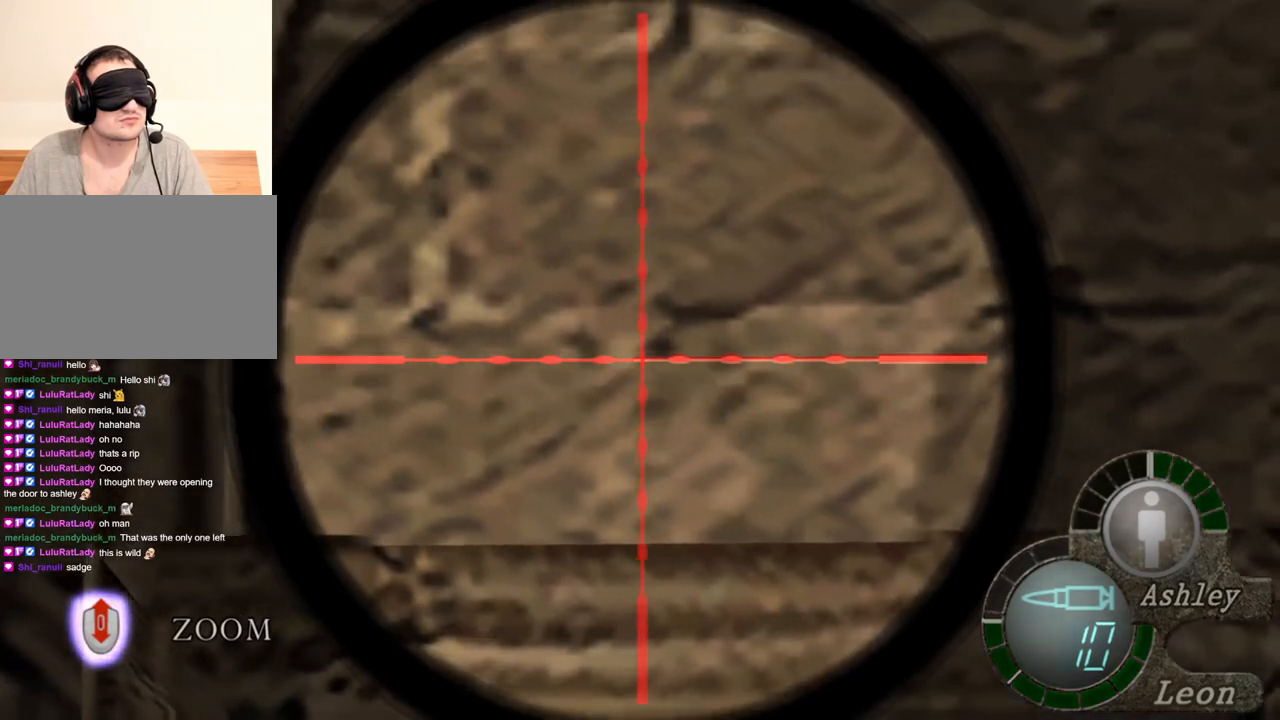
{"keys": [], "mouse": [], "events": [[367, "mouse_right", "up"]]}
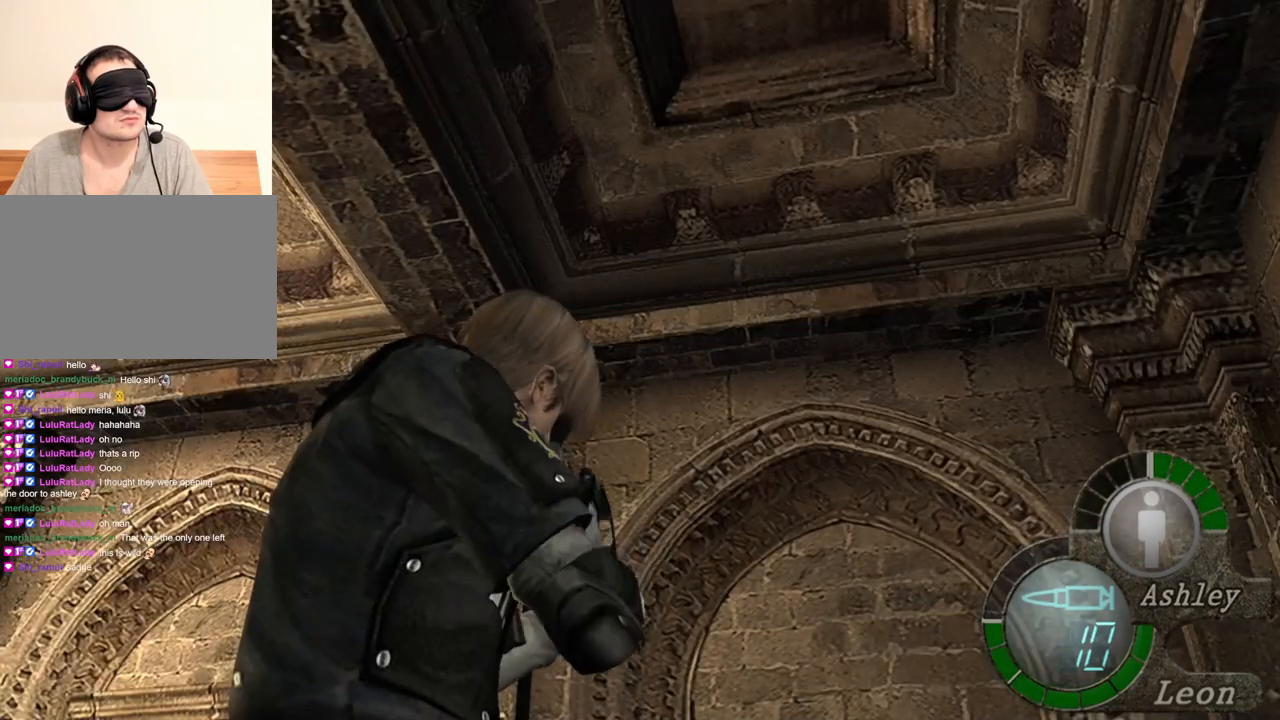
{"keys": ["w"], "mouse": [], "events": [[467, "w", "down"]]}
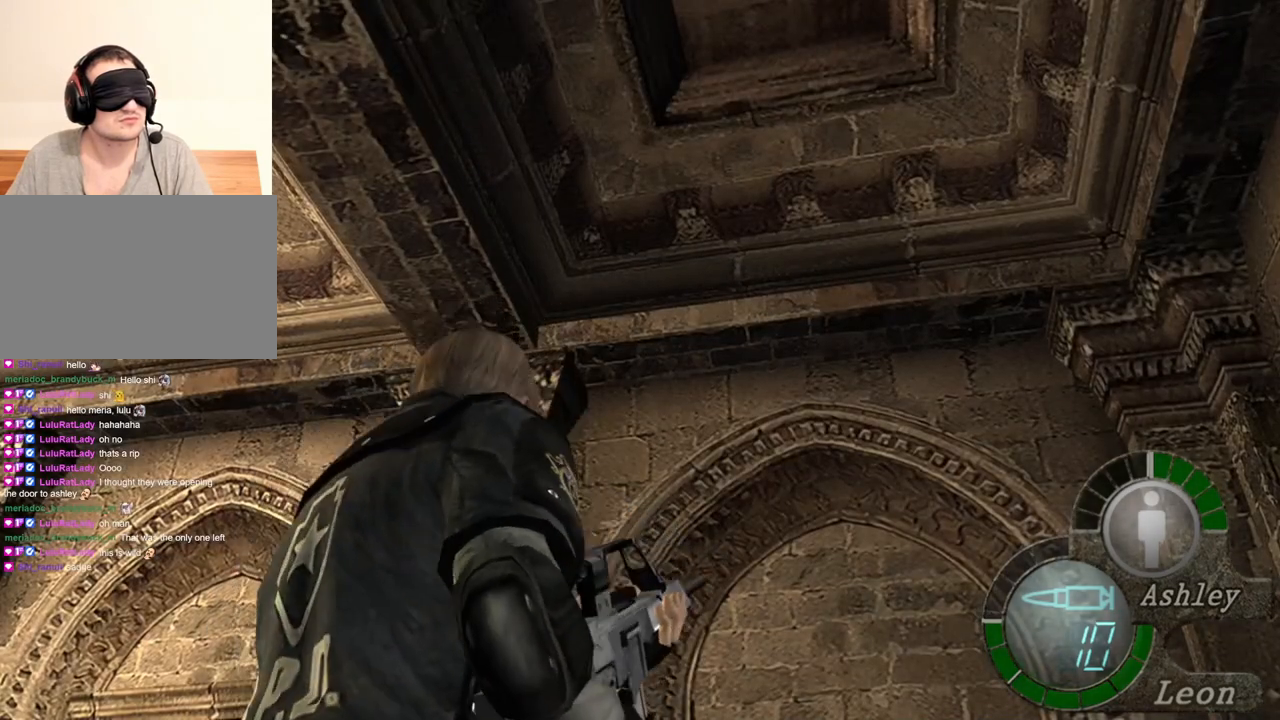
{"keys": [], "mouse": [], "events": [[100, "w", "up"], [167, "w", "down"], [333, "w", "up"], [400, "w", "down"], [500, "w", "up"]]}
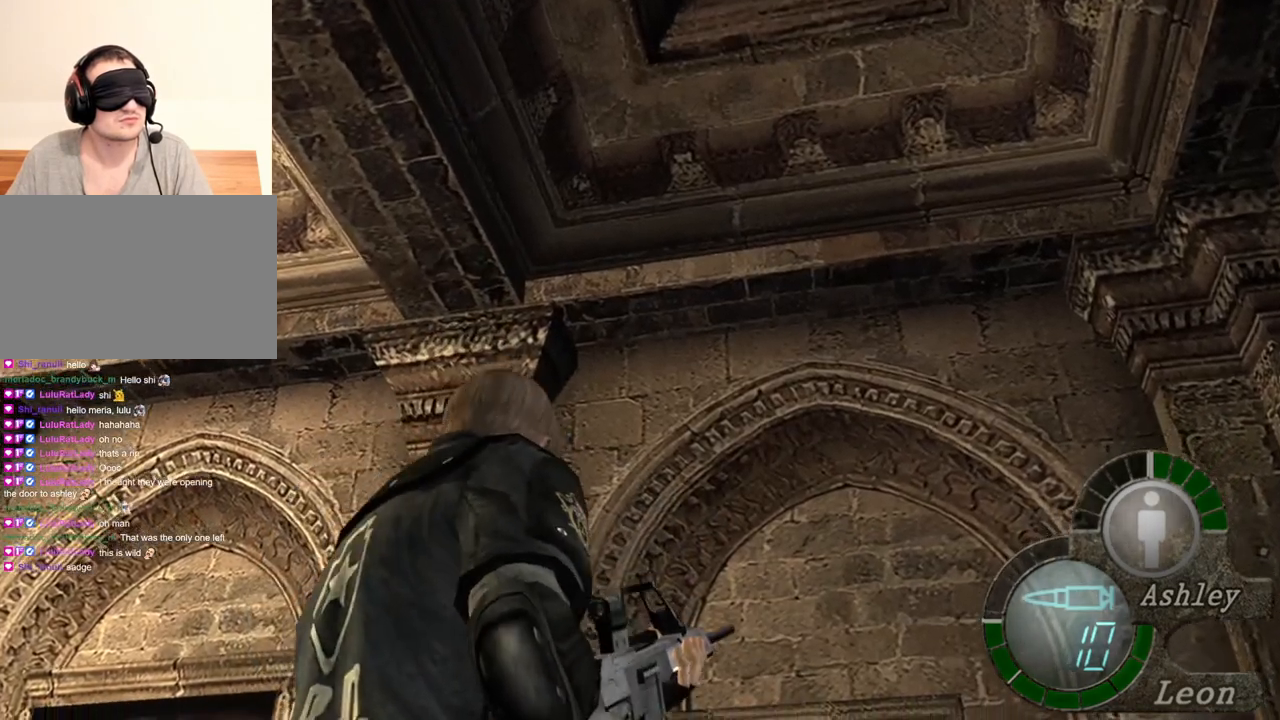
{"keys": ["w"], "mouse": [], "events": [[100, "w", "down"], [200, "w", "up"], [300, "w", "down"], [367, "w", "up"], [467, "w", "down"]]}
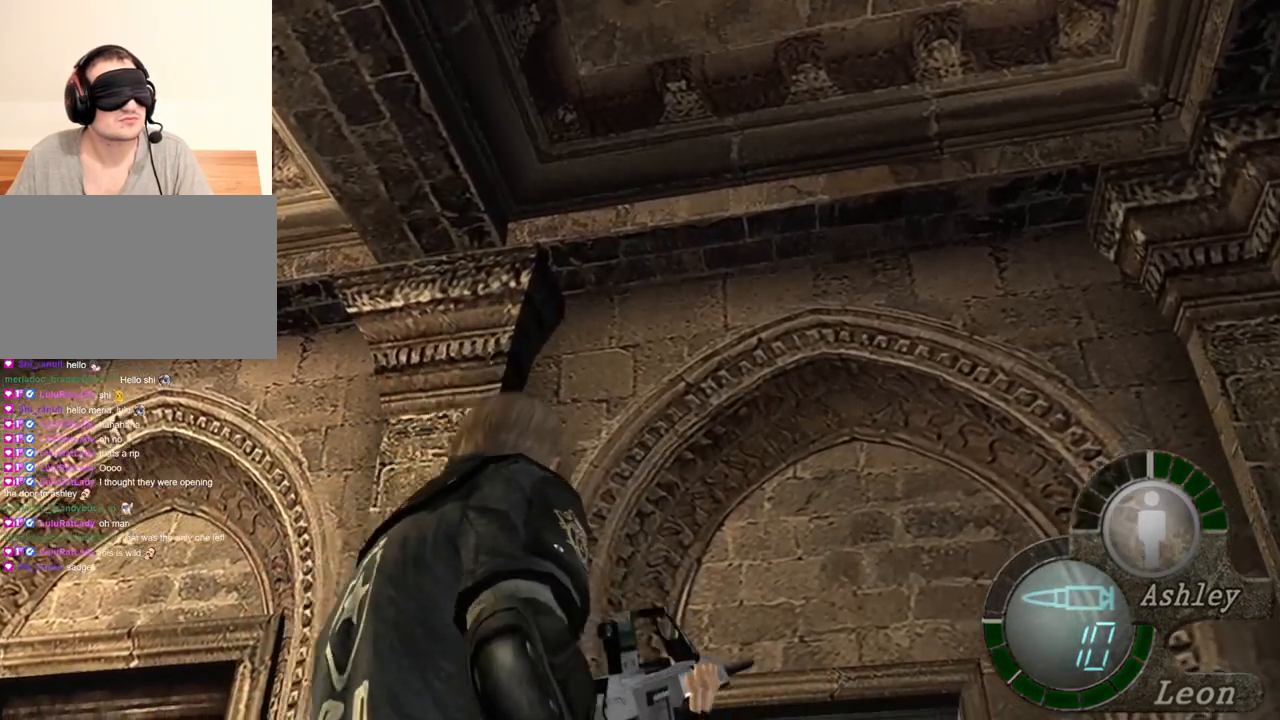
{"keys": [], "mouse": ["right"], "events": [[33, "w", "up"], [100, "mouse_right", "down"]]}
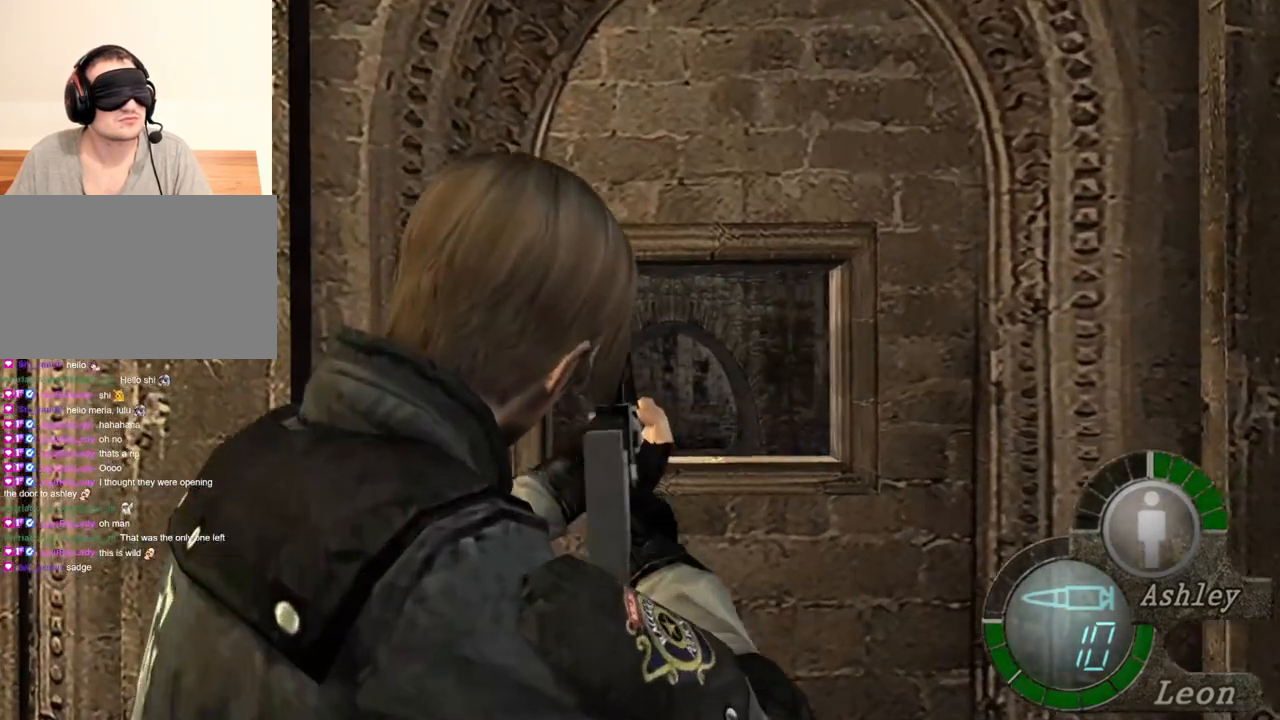
{"keys": [], "mouse": ["right"], "events": []}